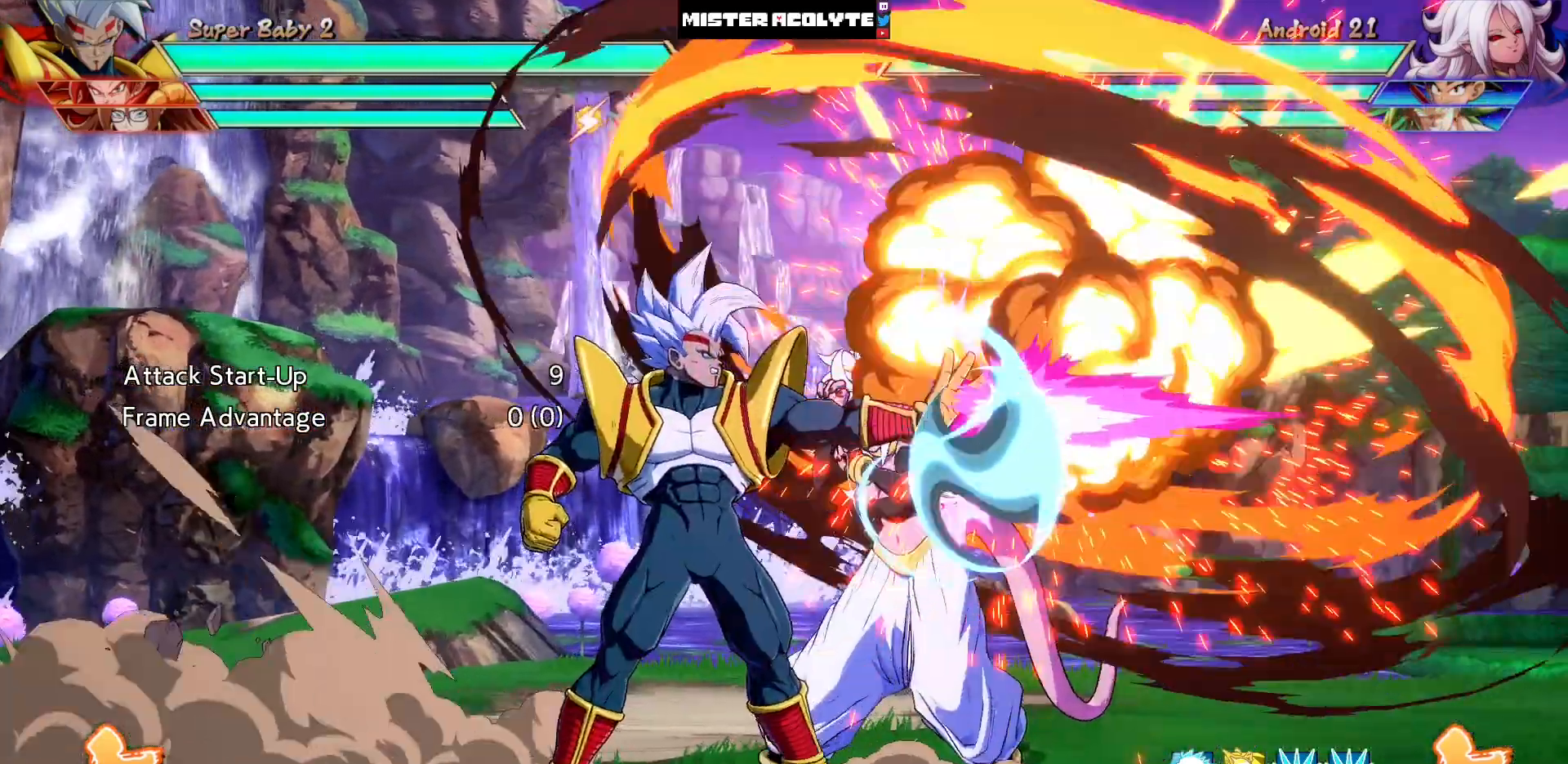
Gameplay with a controller (PlayStation layout); each line is a JSON object with the inputs held at the frame after it. "events" lists button and stick changes between this image and that frame as [ms after this image, input, new state], when the widget could be followed in between. Not read: L1 L2 L3 SELECT START left_stick right_stick.
{"buttons": [], "events": []}
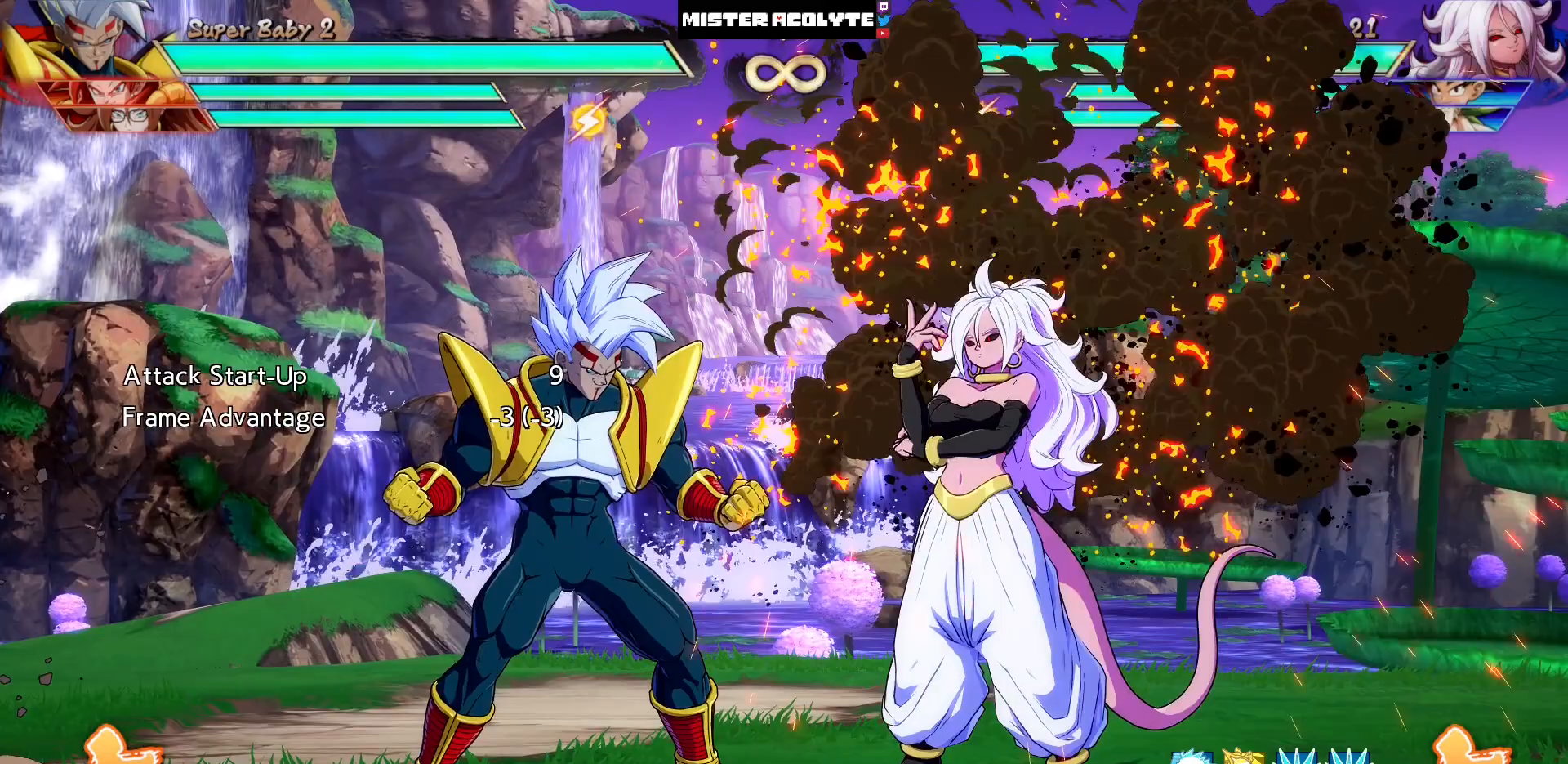
{"buttons": ["DPAD_RIGHT"], "events": [[267, "DPAD_RIGHT", "down"]]}
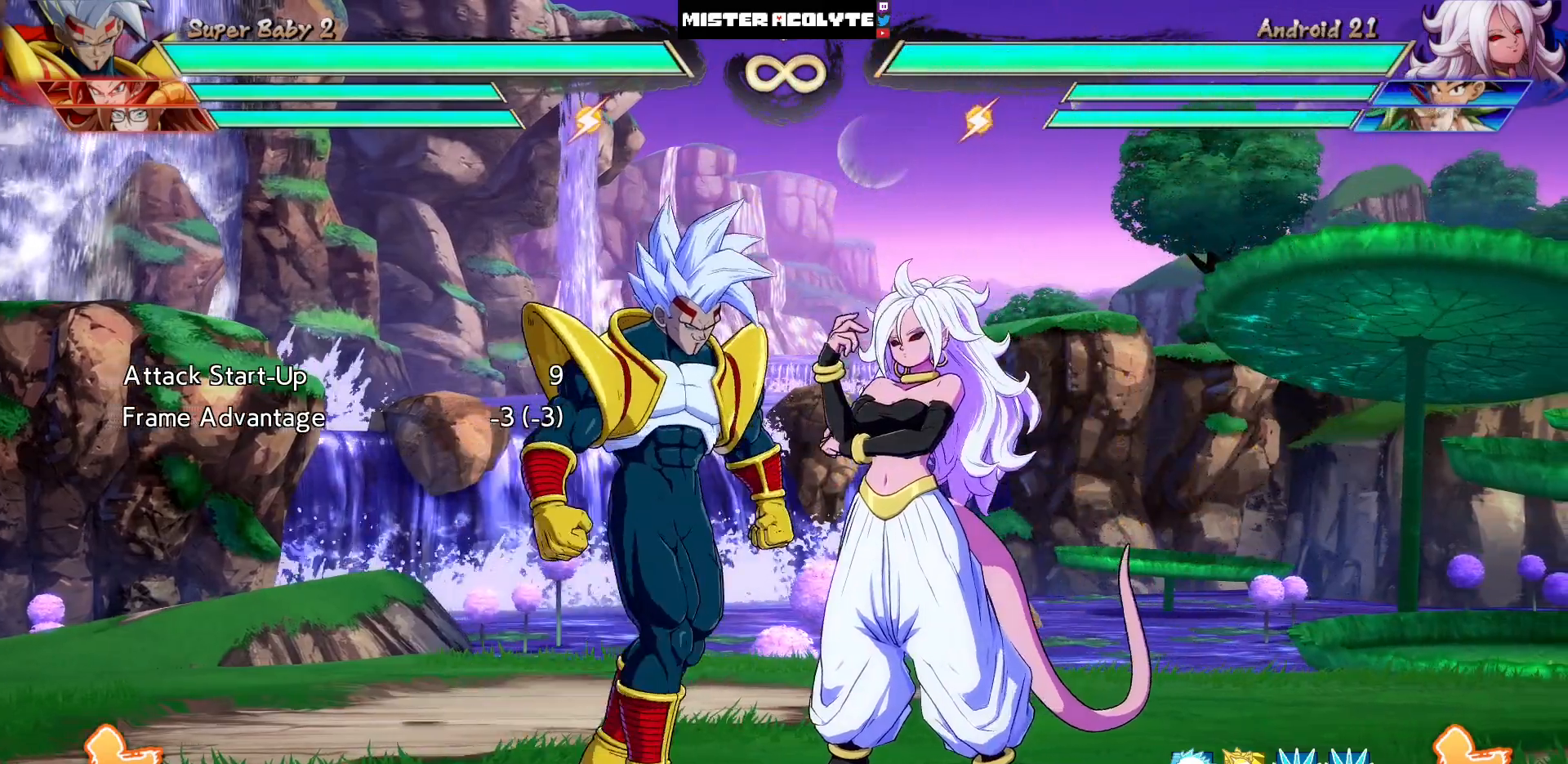
{"buttons": [], "events": [[100, "DPAD_RIGHT", "up"], [133, "CROSS", "down"], [267, "CROSS", "up"]]}
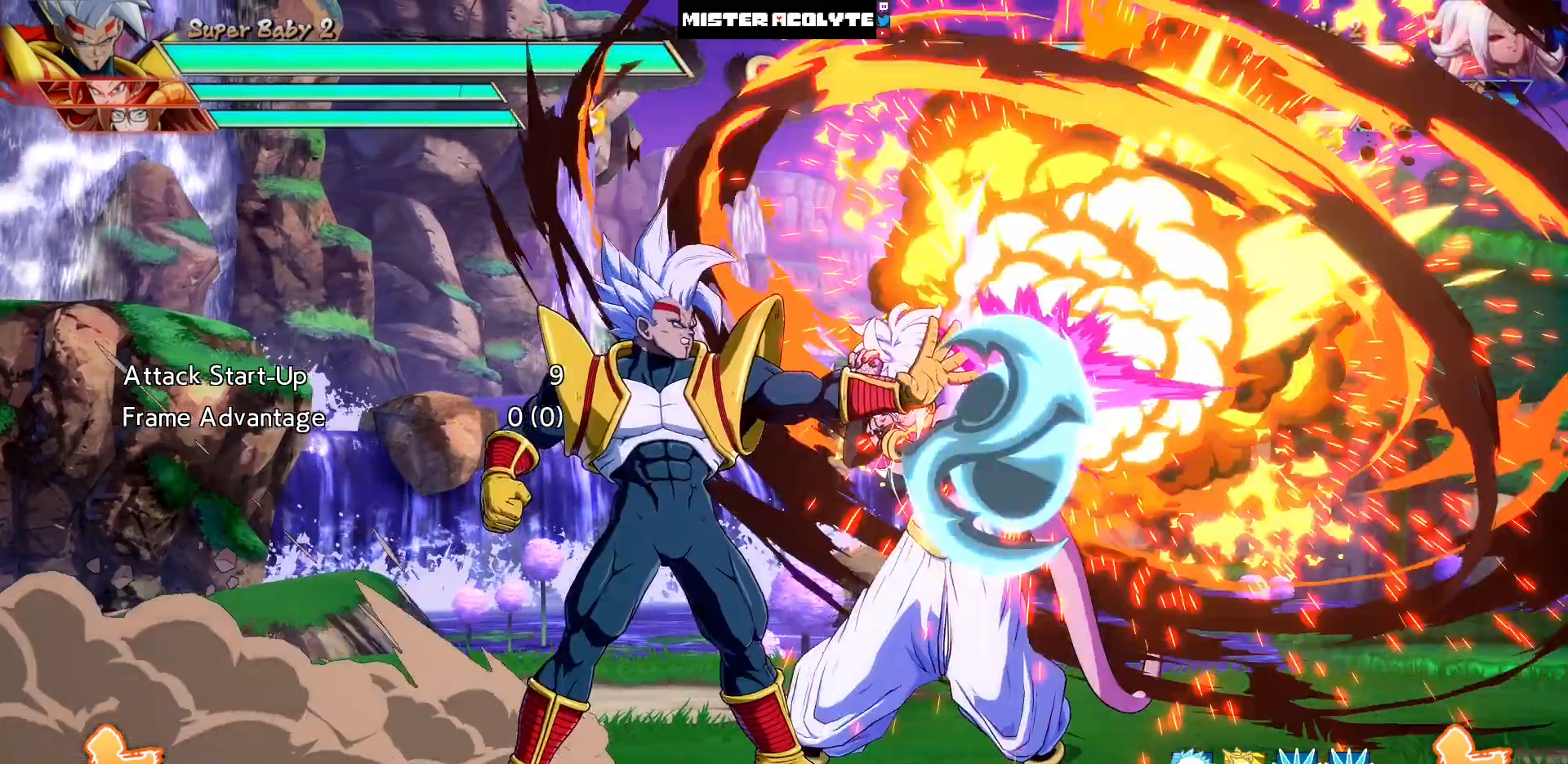
{"buttons": [], "events": []}
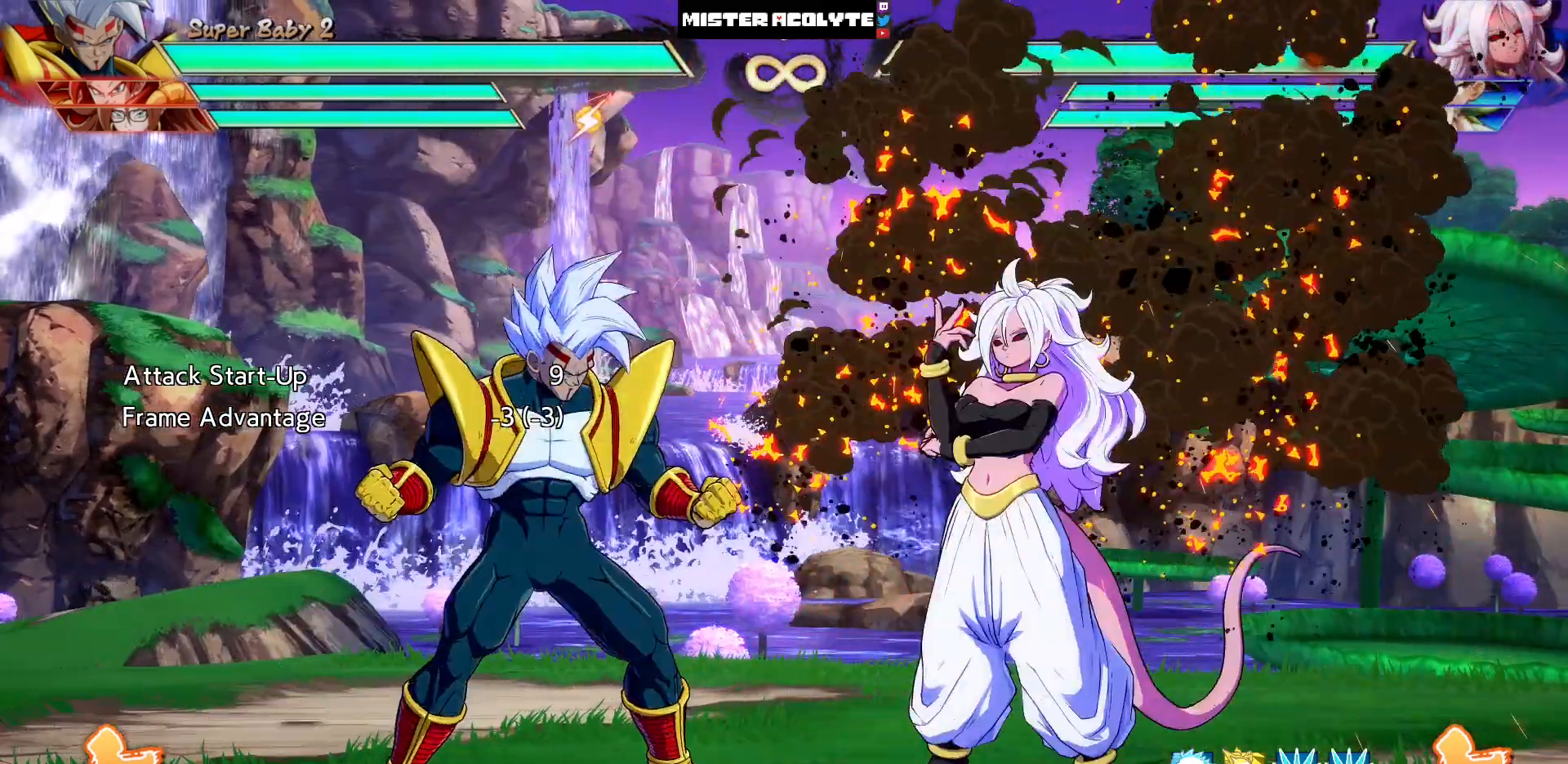
{"buttons": [], "events": []}
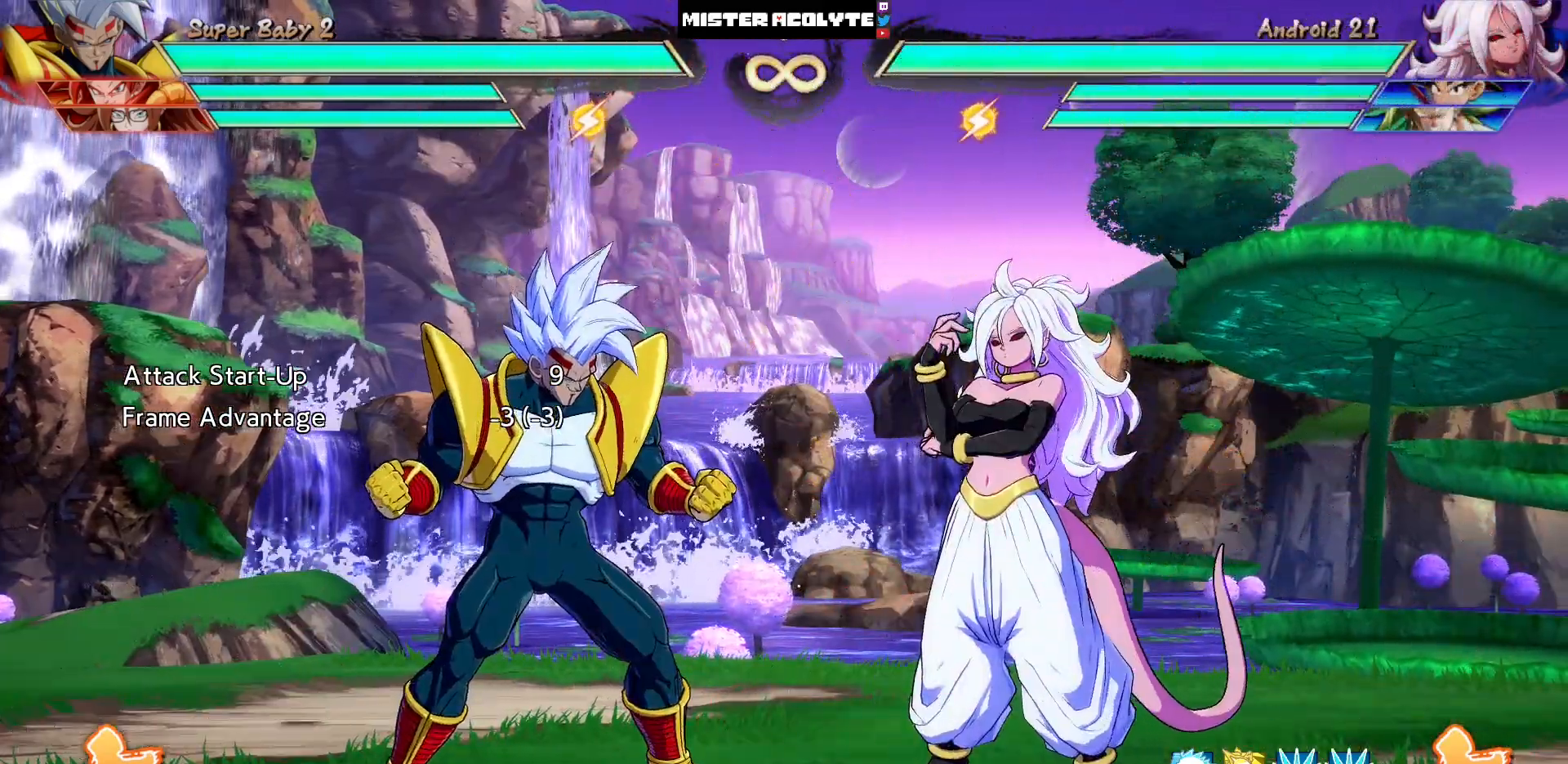
{"buttons": [], "events": []}
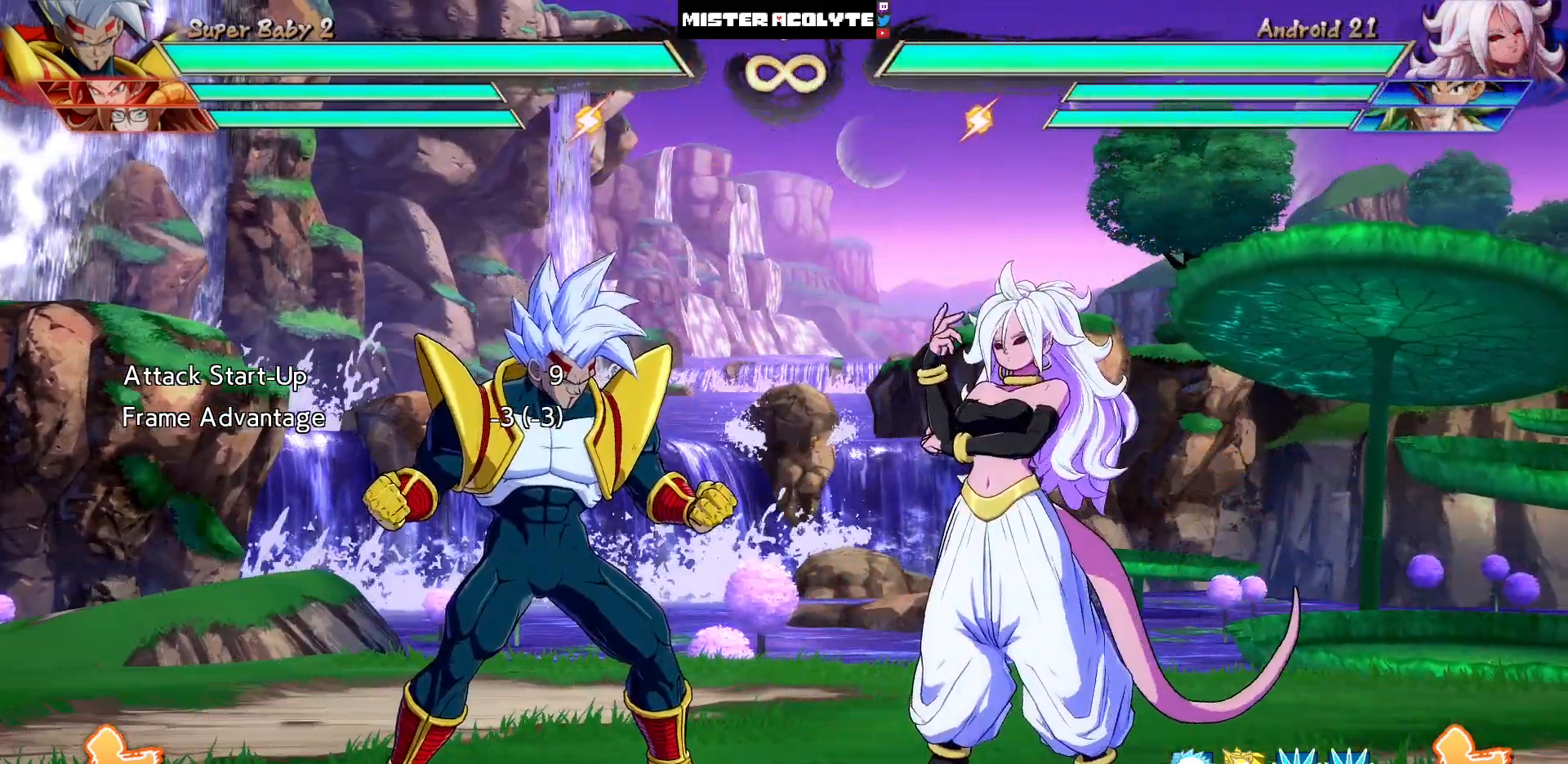
{"buttons": [], "events": []}
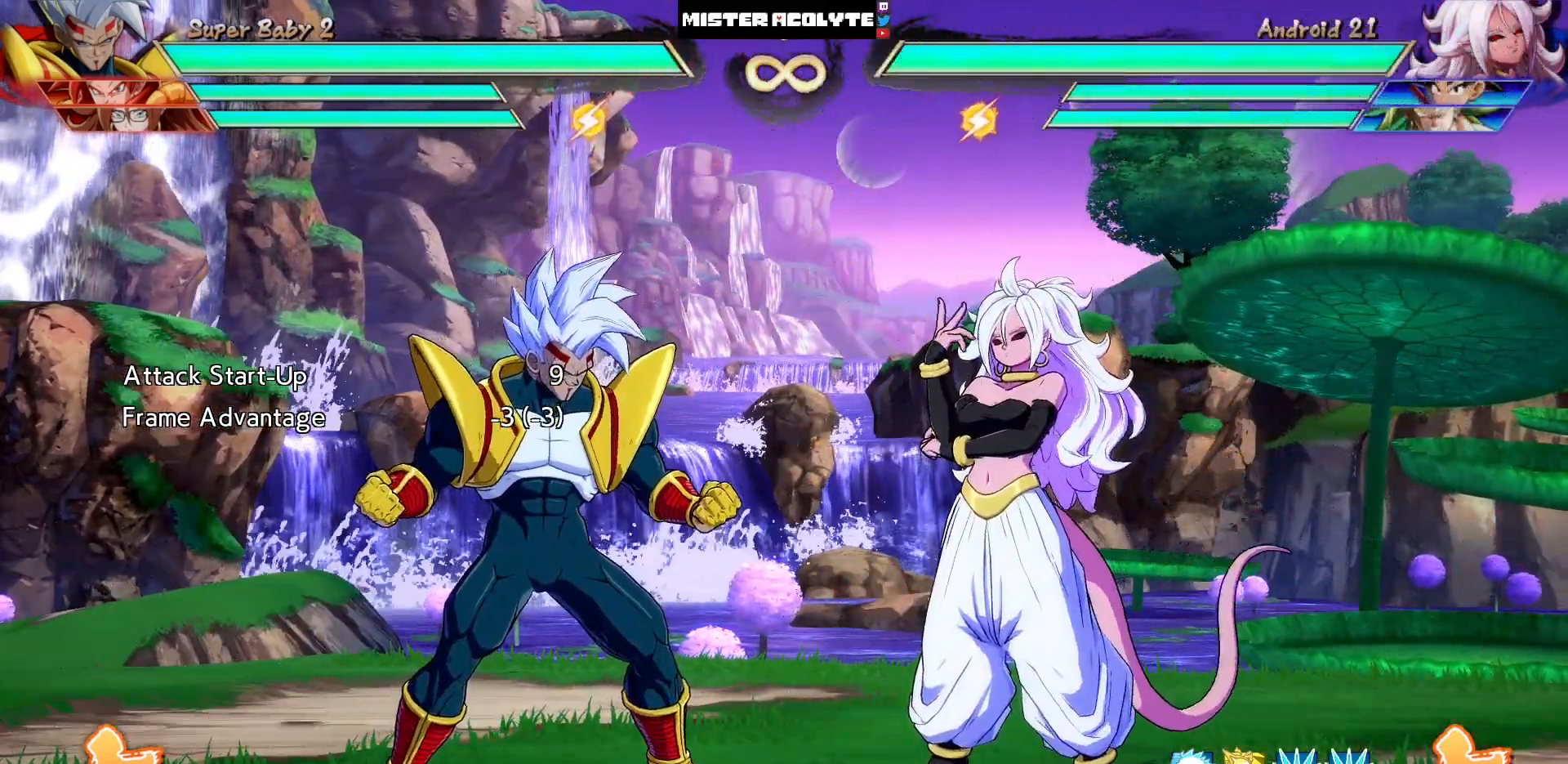
{"buttons": [], "events": []}
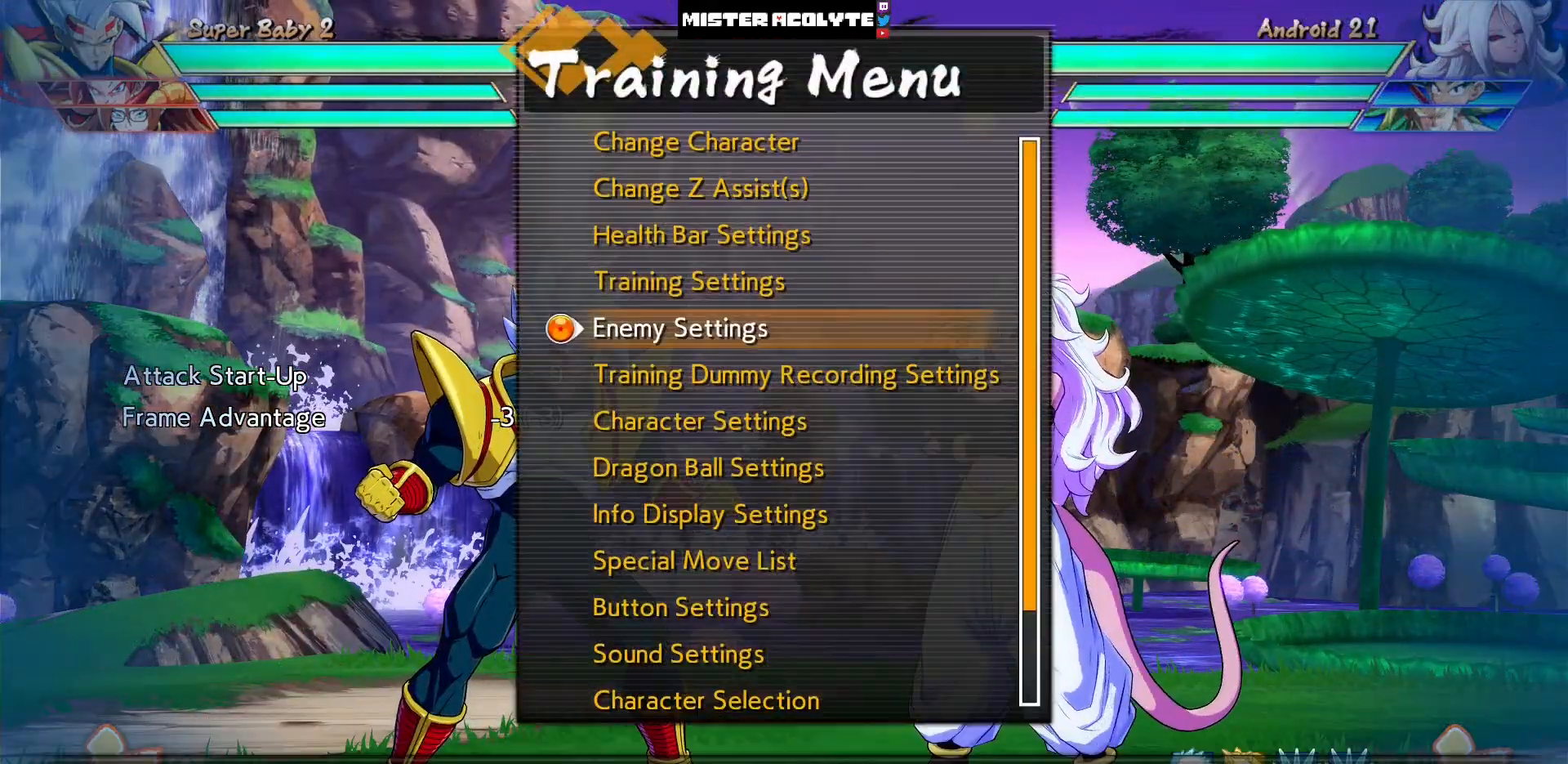
{"buttons": [], "events": [[267, "CROSS", "down"], [400, "CROSS", "up"]]}
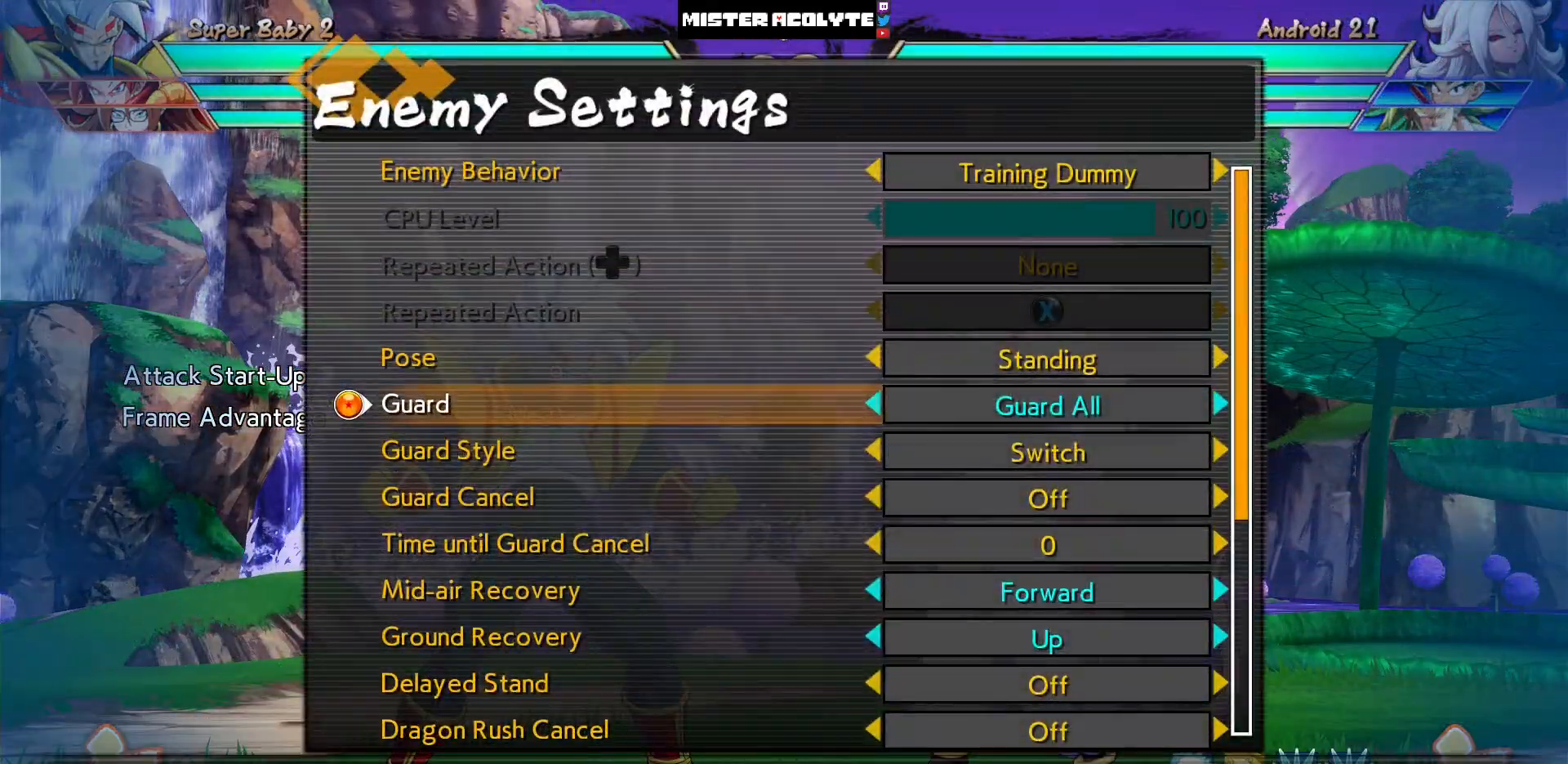
{"buttons": [], "events": [[200, "DPAD_UP", "down"], [267, "DPAD_UP", "up"], [367, "DPAD_RIGHT", "down"], [467, "DPAD_RIGHT", "up"]]}
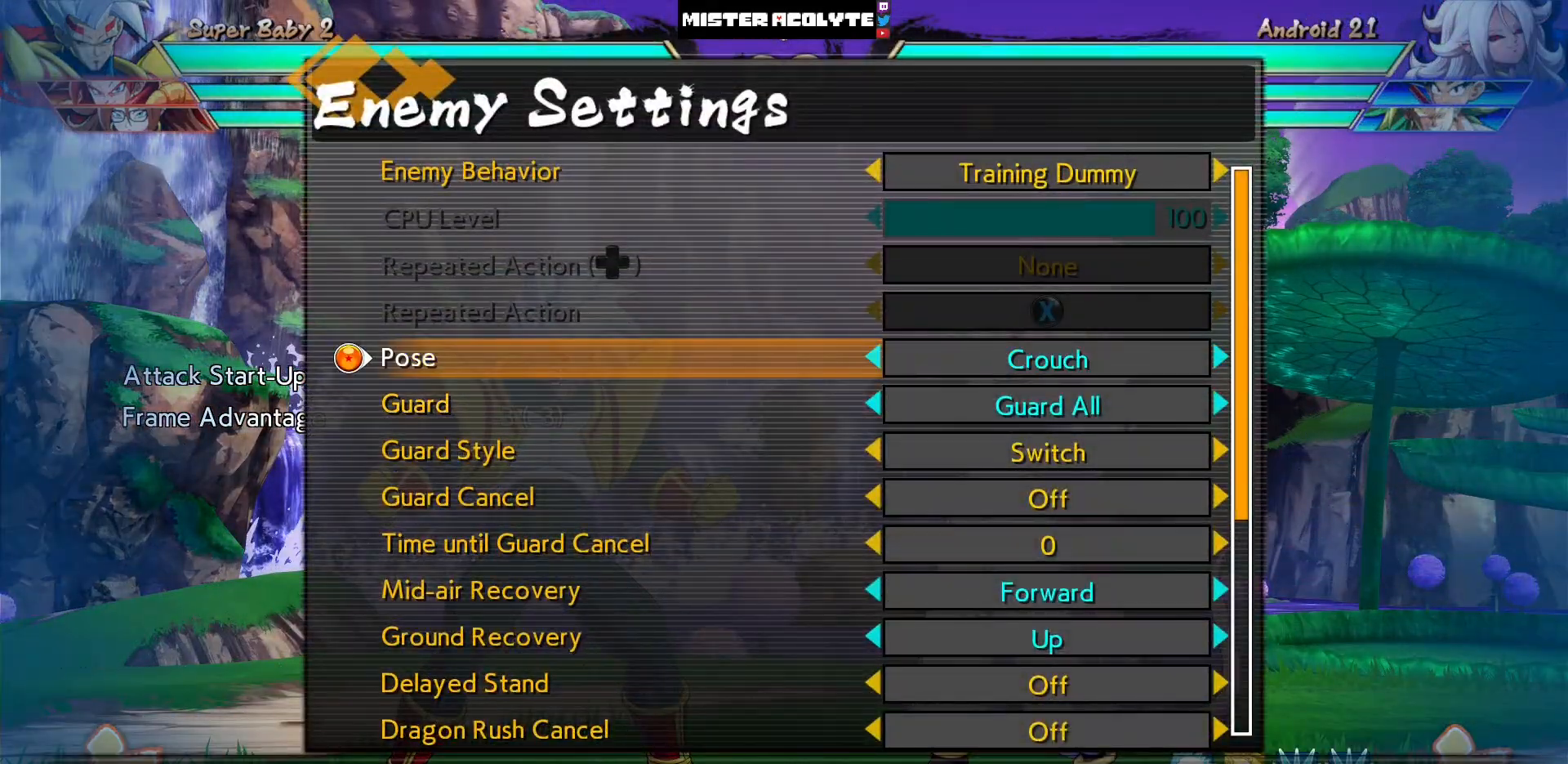
{"buttons": ["CIRCLE"], "events": [[467, "CIRCLE", "down"]]}
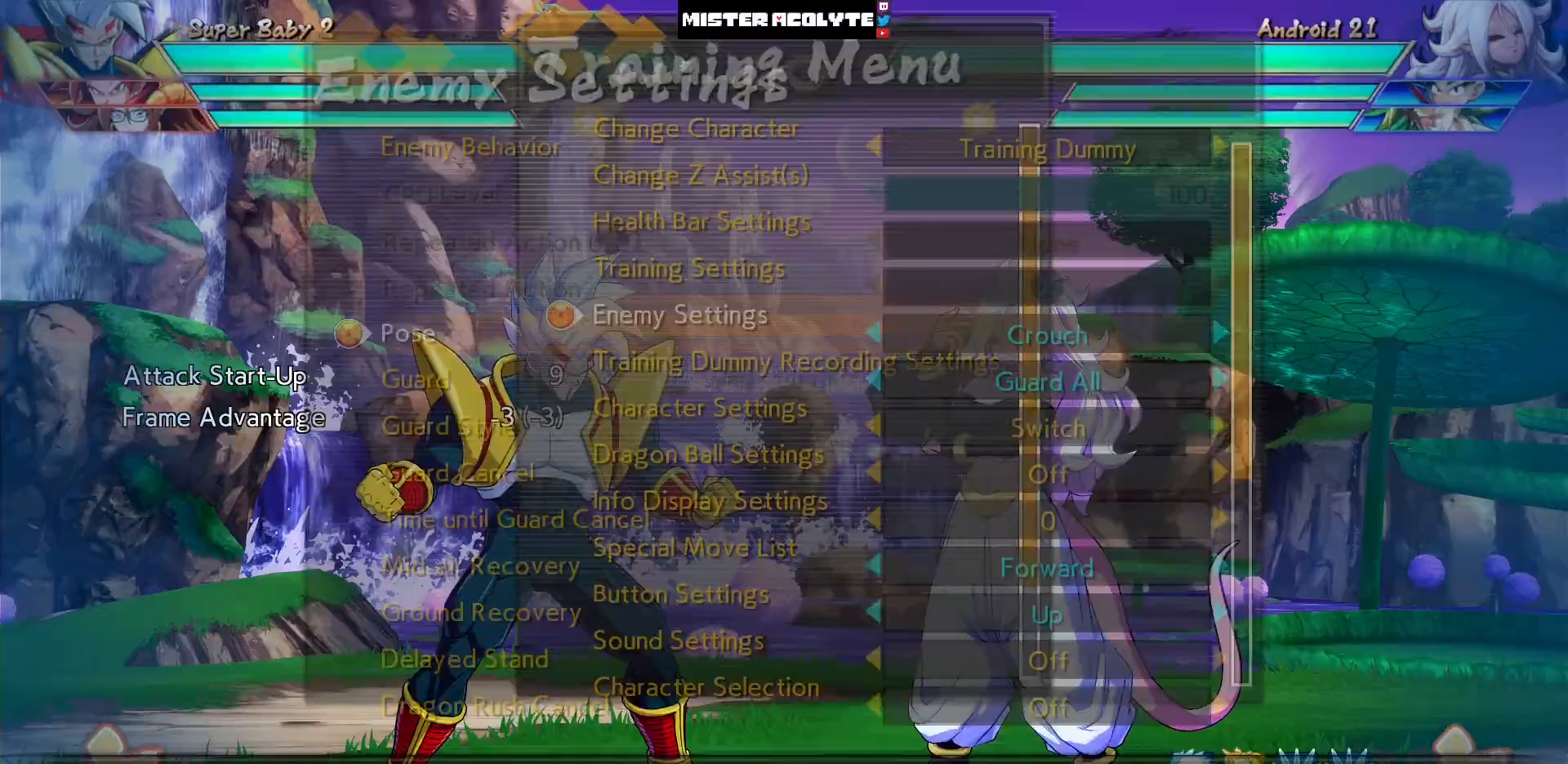
{"buttons": ["DPAD_RIGHT"], "events": [[67, "CIRCLE", "up"], [167, "CIRCLE", "down"], [300, "CIRCLE", "up"], [300, "DPAD_RIGHT", "down"], [367, "DPAD_RIGHT", "up"], [433, "DPAD_RIGHT", "down"]]}
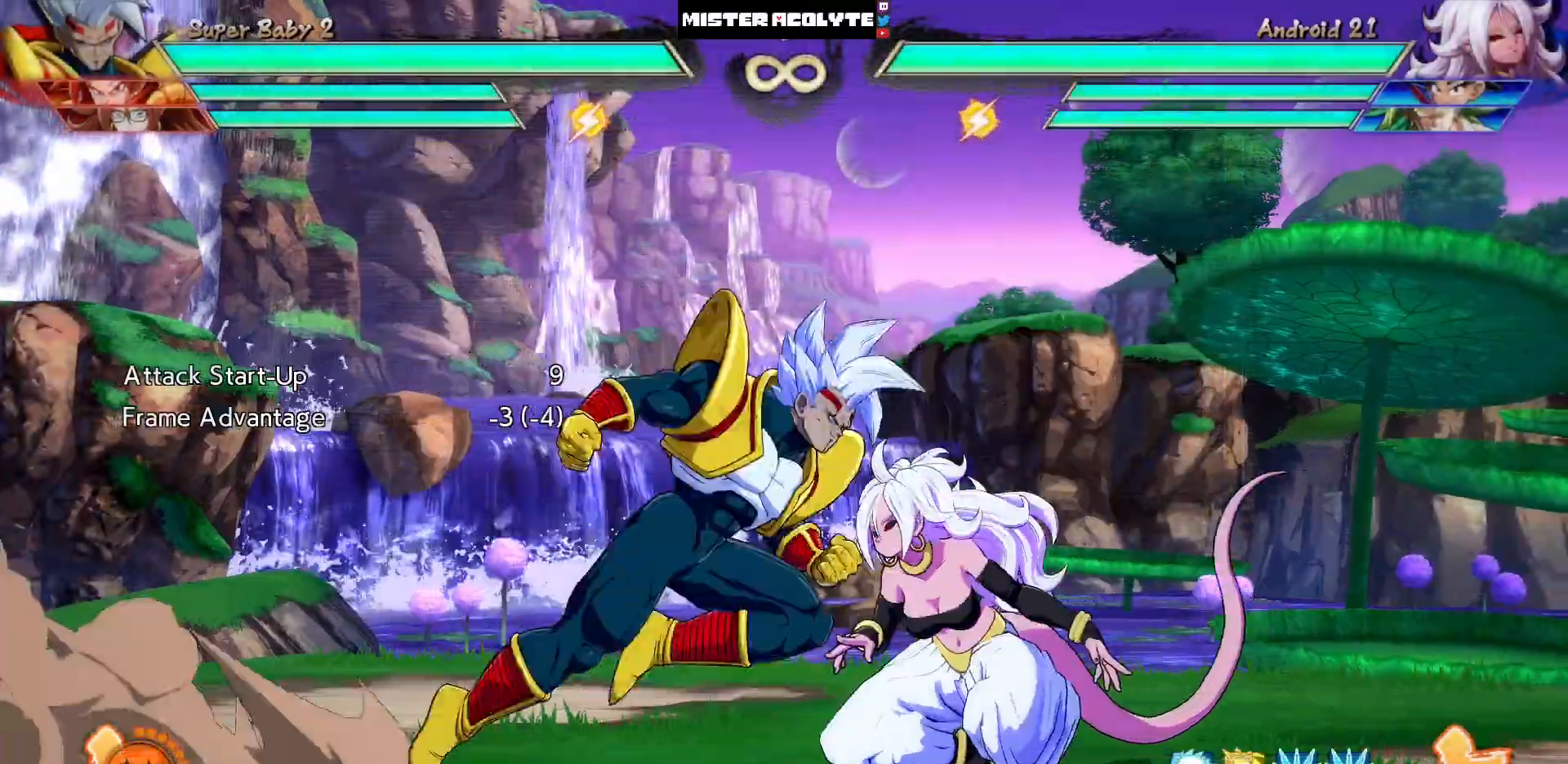
{"buttons": [], "events": [[33, "DPAD_RIGHT", "up"], [100, "CROSS", "down"], [200, "CROSS", "up"]]}
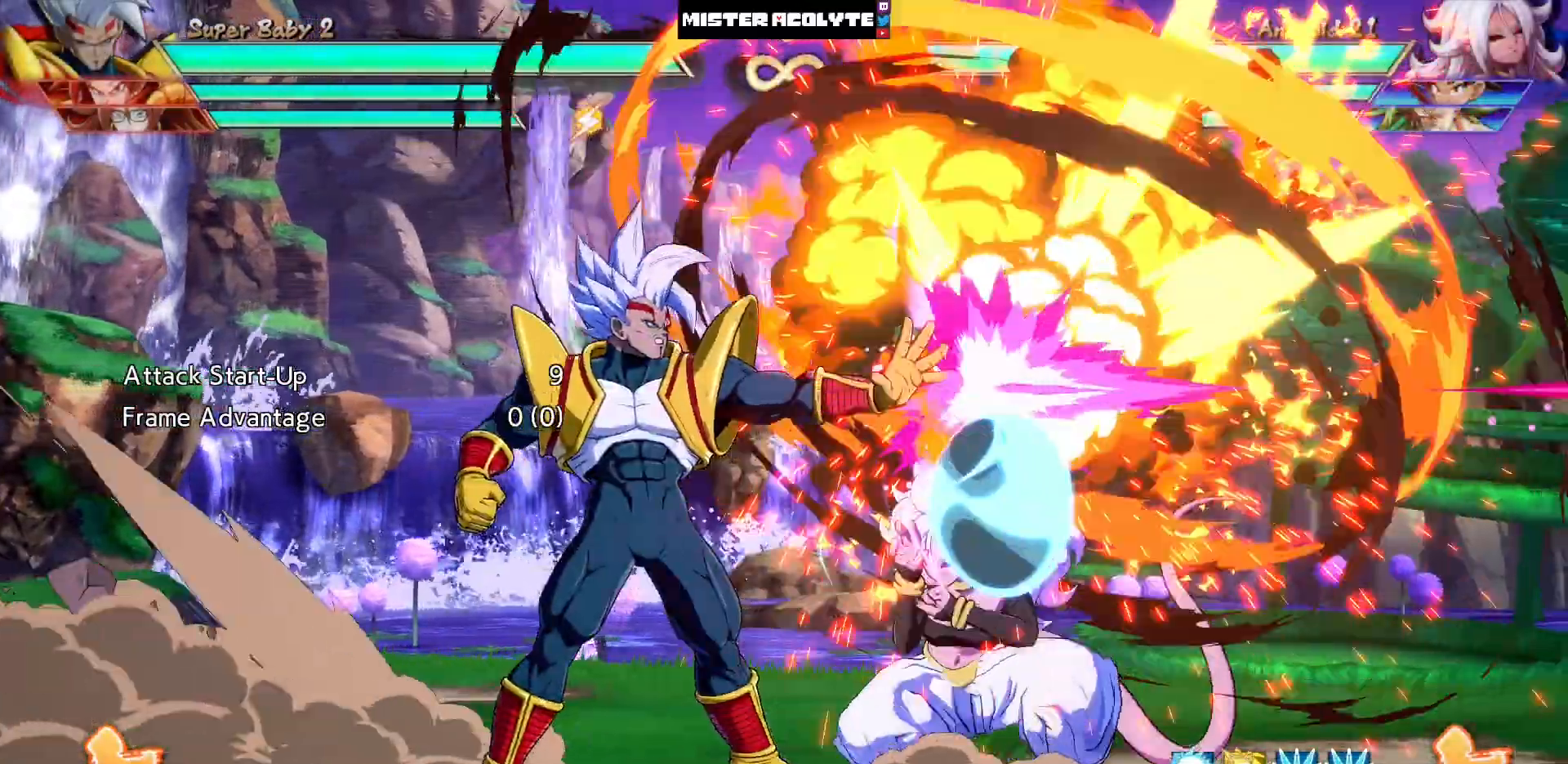
{"buttons": [], "events": []}